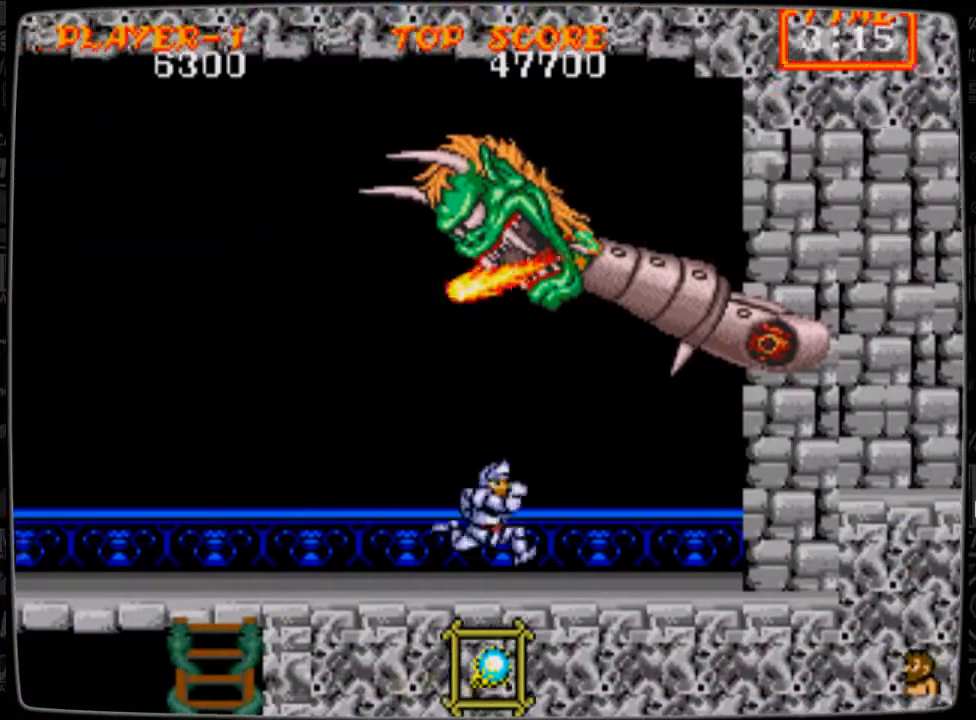
Gameplay with a controller; each line is a JSON object with the inputs held at the frame after it. "events" lists button and stick changes between this image and that frame as [ms after this image, input, new state], when the widget could be followed in between. Not read: L3 R3.
{"buttons": ["B", "DPAD_UP"], "events": [[209, "DPAD_RIGHT", "up"], [209, "DPAD_UP", "down"], [251, "B", "down"], [292, "B", "up"], [334, "B", "down"], [418, "B", "up"], [501, "B", "down"]]}
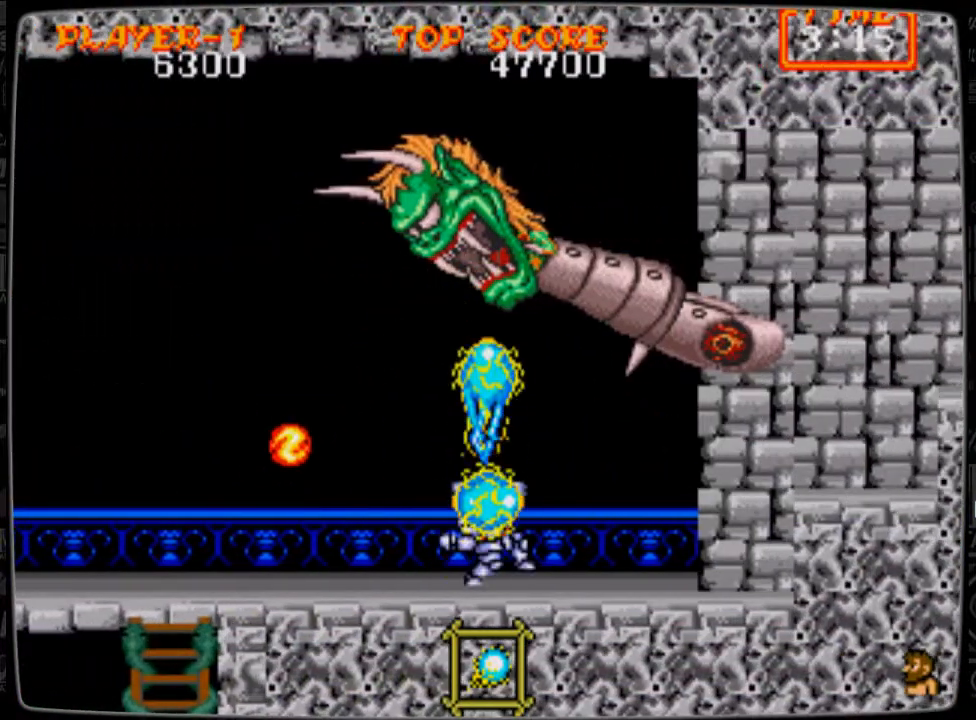
{"buttons": ["B", "DPAD_UP"], "events": [[42, "B", "up"], [167, "B", "down"], [209, "B", "up"], [250, "B", "down"], [292, "B", "up"], [417, "B", "down"], [459, "B", "up"], [500, "B", "down"]]}
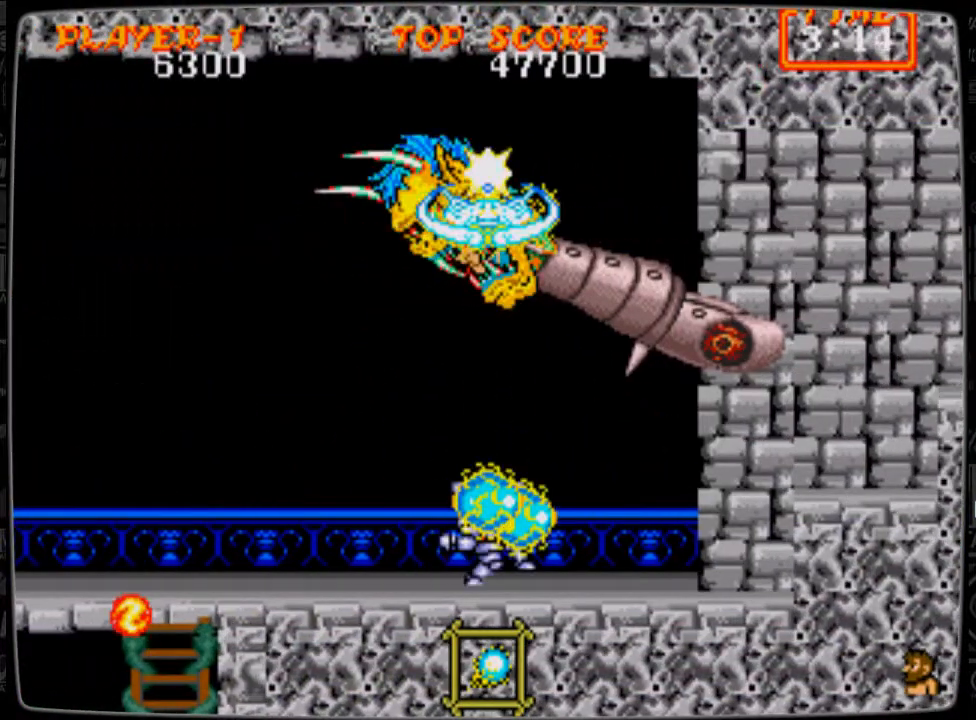
{"buttons": ["B", "DPAD_UP"], "events": [[42, "B", "up"], [126, "B", "down"], [167, "B", "up"], [251, "B", "down"], [334, "B", "up"], [376, "B", "down"], [459, "B", "up"], [501, "B", "down"]]}
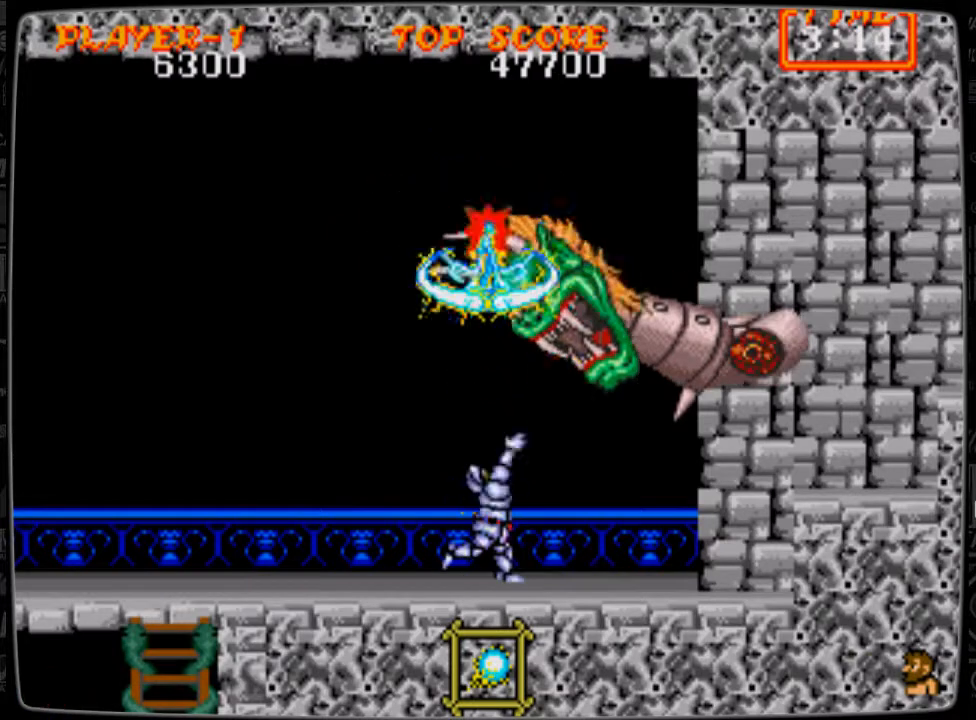
{"buttons": ["DPAD_UP"], "events": [[83, "B", "up"], [167, "B", "down"], [209, "B", "up"], [292, "B", "down"], [334, "B", "up"], [417, "B", "down"], [459, "B", "up"]]}
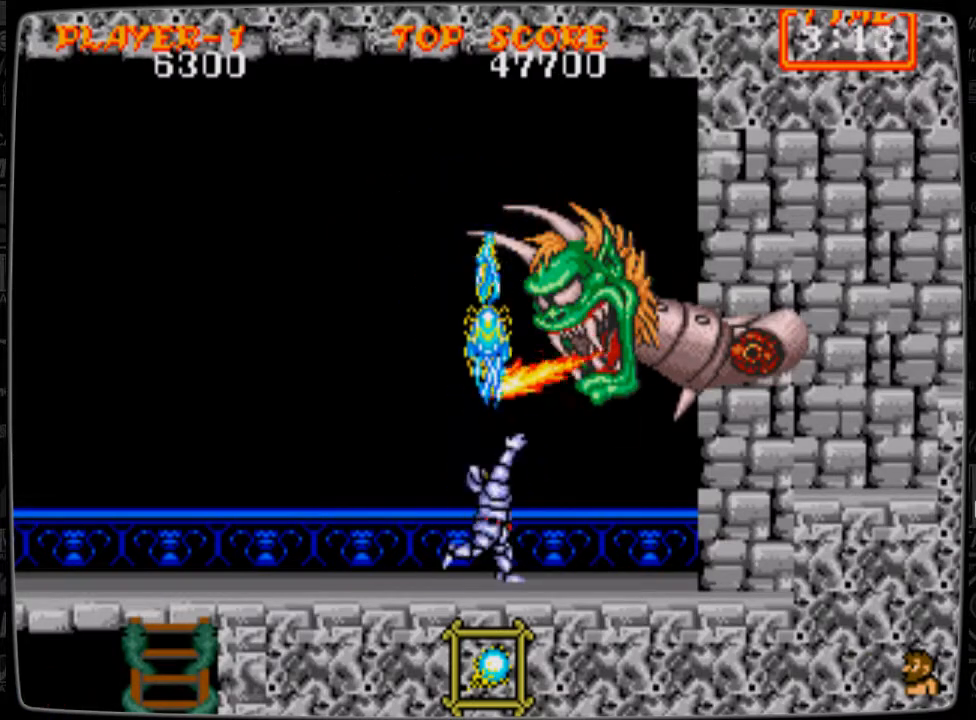
{"buttons": ["DPAD_UP"], "events": [[84, "B", "down"], [126, "B", "up"], [167, "DPAD_RIGHT", "down"], [251, "DPAD_UP", "up"], [334, "DPAD_RIGHT", "up"], [334, "DPAD_UP", "down"], [459, "B", "down"], [501, "B", "up"]]}
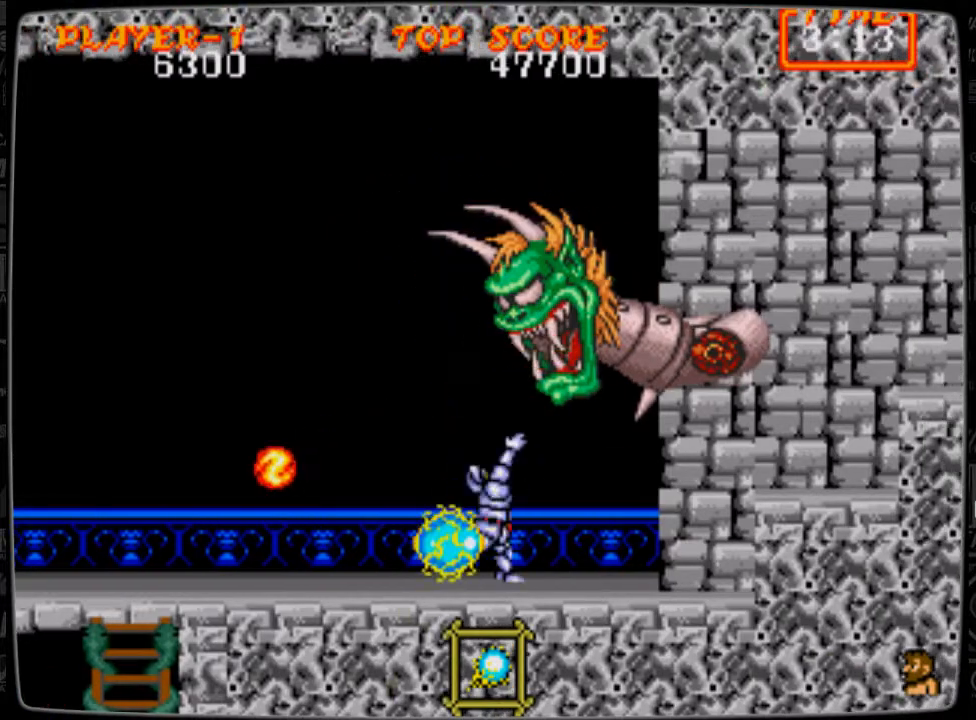
{"buttons": ["B", "DPAD_UP"], "events": [[83, "B", "down"], [125, "B", "up"], [209, "B", "down"], [292, "B", "up"], [334, "B", "down"], [459, "B", "up"], [500, "B", "down"]]}
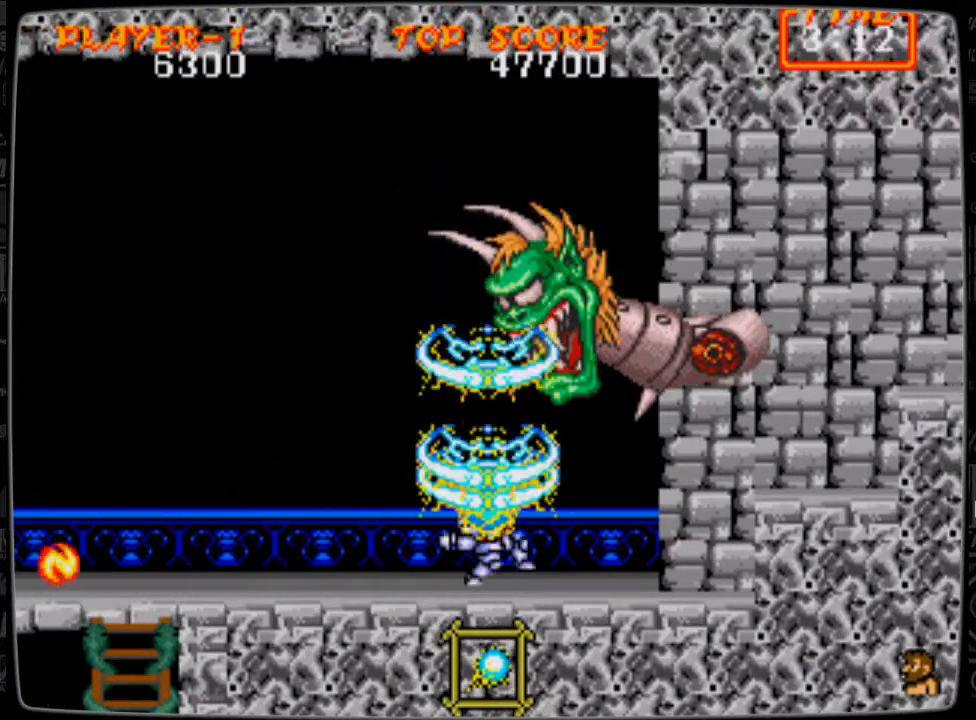
{"buttons": [], "events": [[42, "B", "up"], [167, "B", "down"], [209, "B", "up"], [292, "B", "down"], [376, "B", "up"], [459, "DPAD_UP", "up"]]}
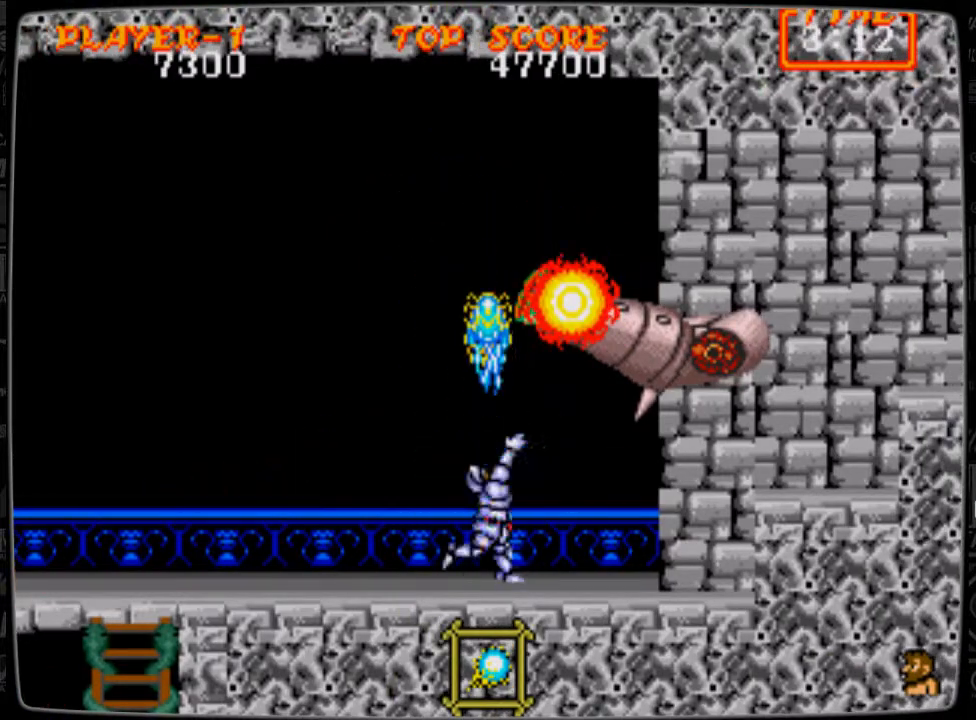
{"buttons": [], "events": [[167, "DPAD_RIGHT", "down"], [375, "DPAD_RIGHT", "up"]]}
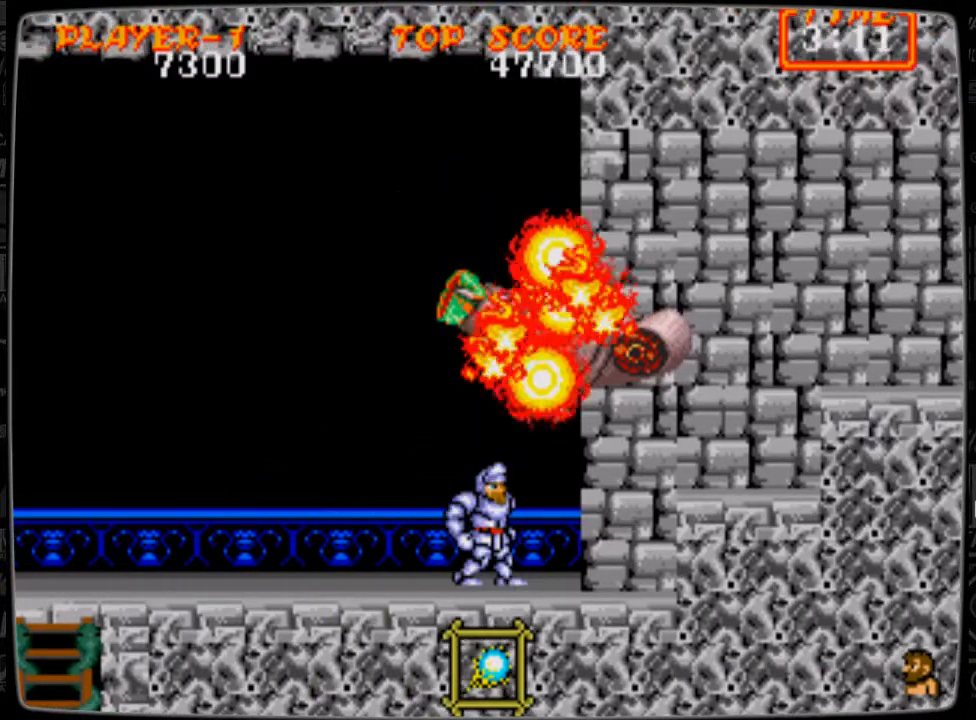
{"buttons": ["DPAD_RIGHT"], "events": [[418, "DPAD_RIGHT", "down"]]}
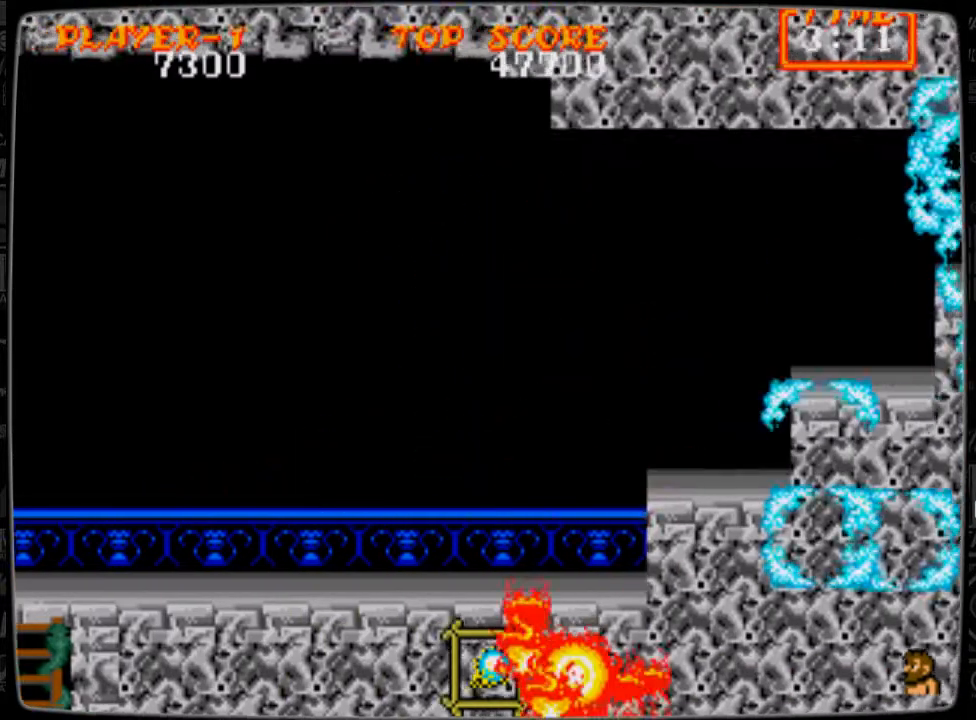
{"buttons": ["DPAD_RIGHT"], "events": [[83, "A", "down"], [125, "A", "up"]]}
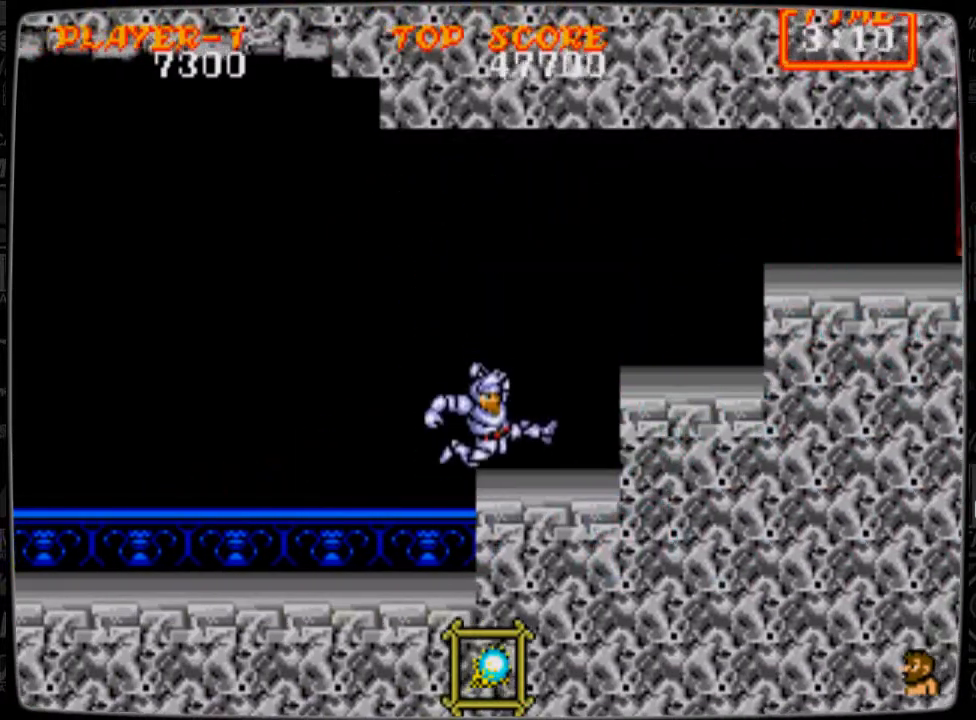
{"buttons": ["DPAD_RIGHT"], "events": [[84, "A", "down"], [209, "A", "up"]]}
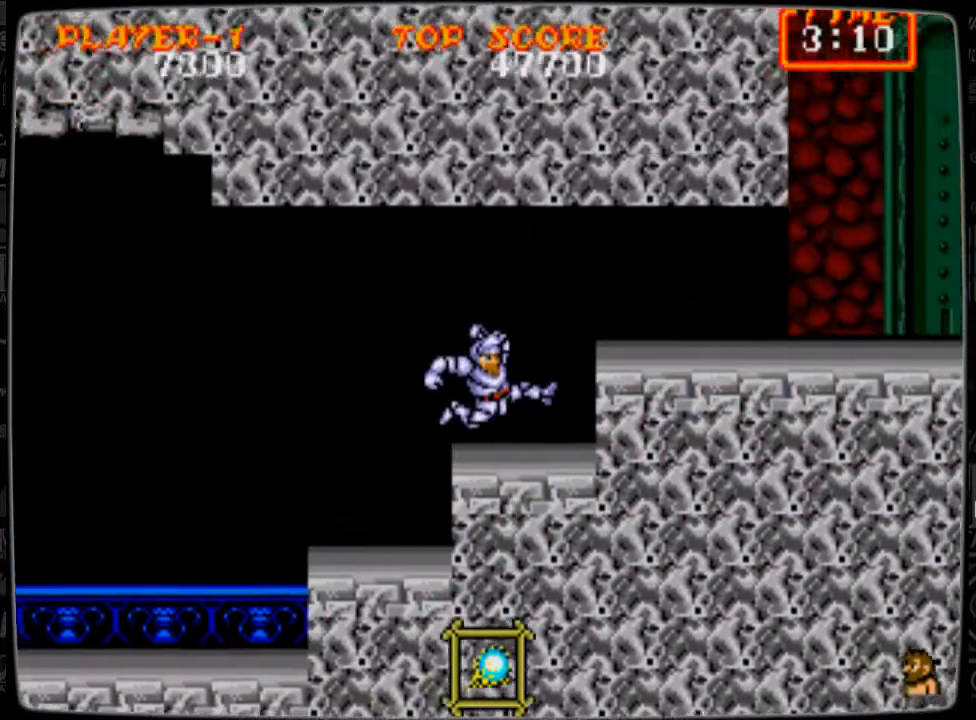
{"buttons": ["DPAD_RIGHT"], "events": [[83, "A", "down"], [209, "A", "up"]]}
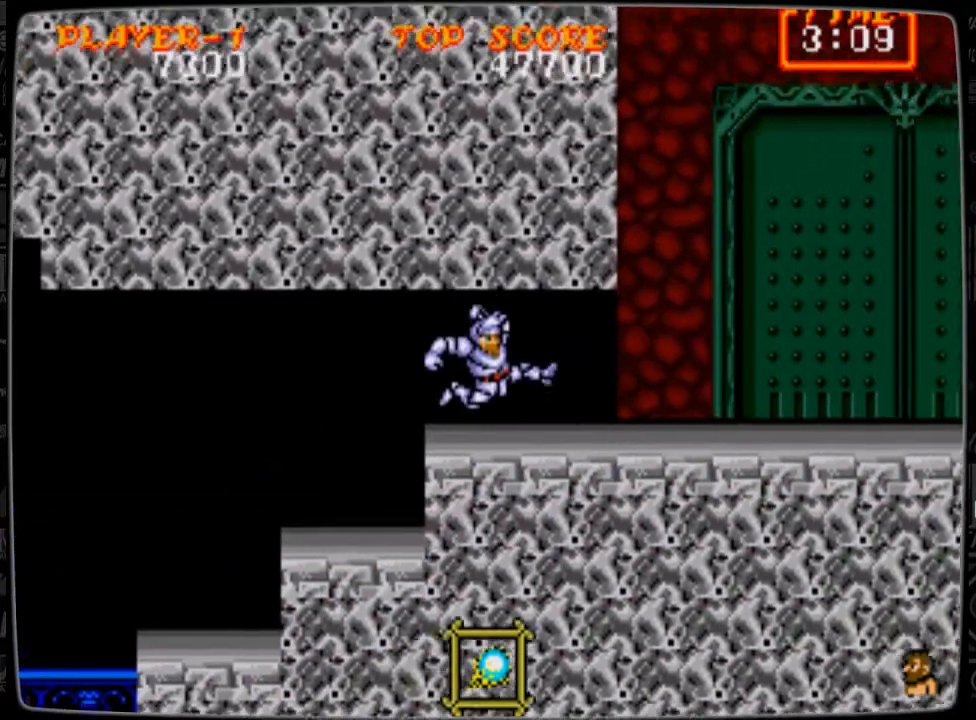
{"buttons": ["DPAD_RIGHT"], "events": []}
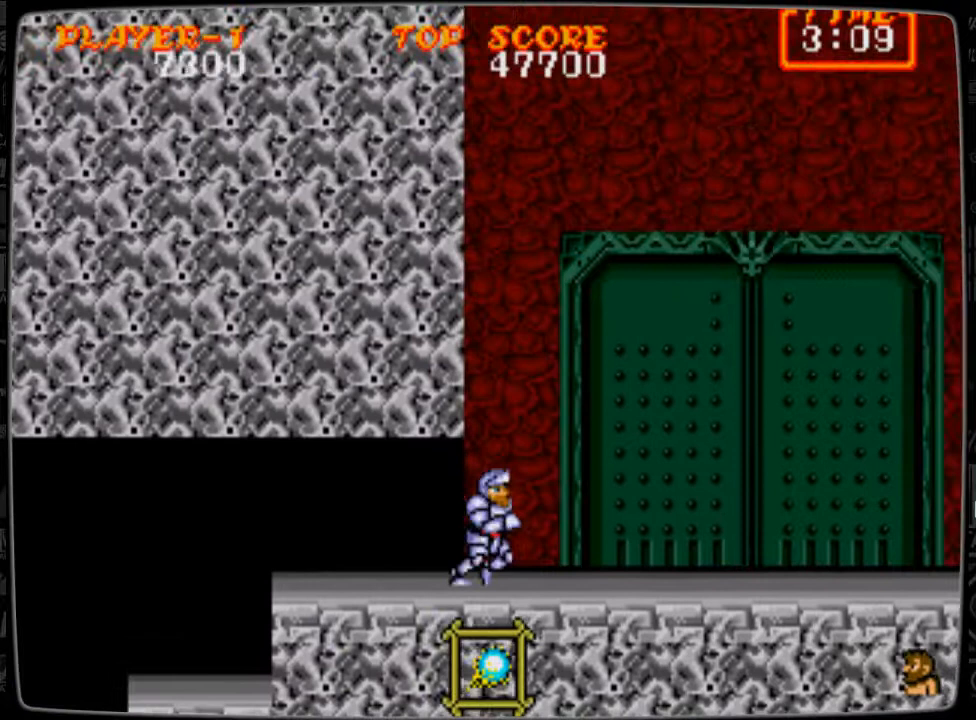
{"buttons": ["DPAD_RIGHT"], "events": []}
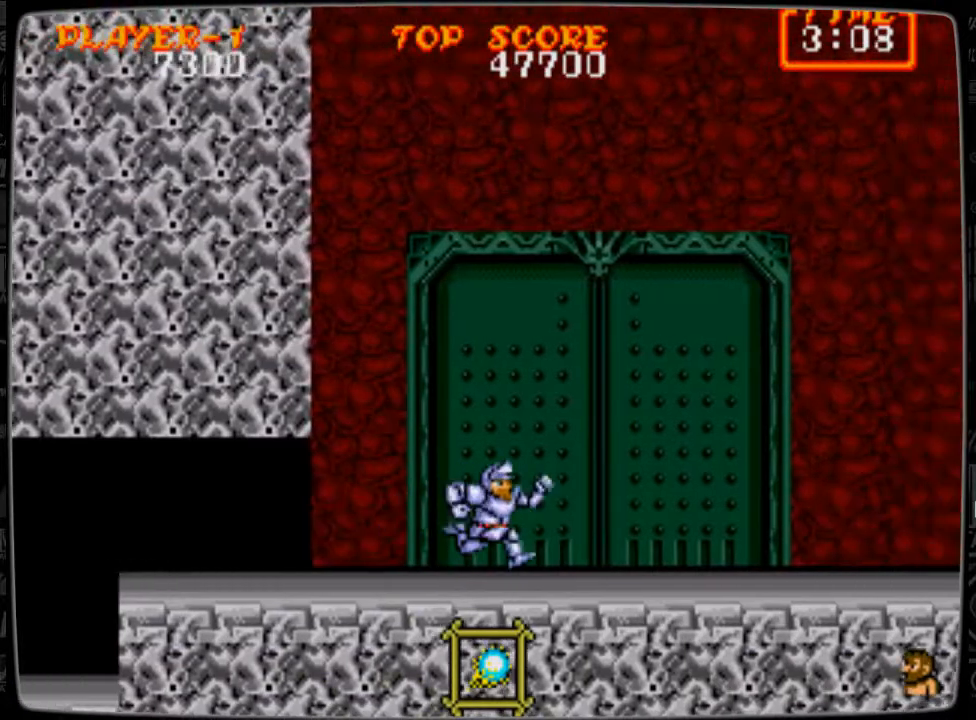
{"buttons": ["DPAD_RIGHT"], "events": []}
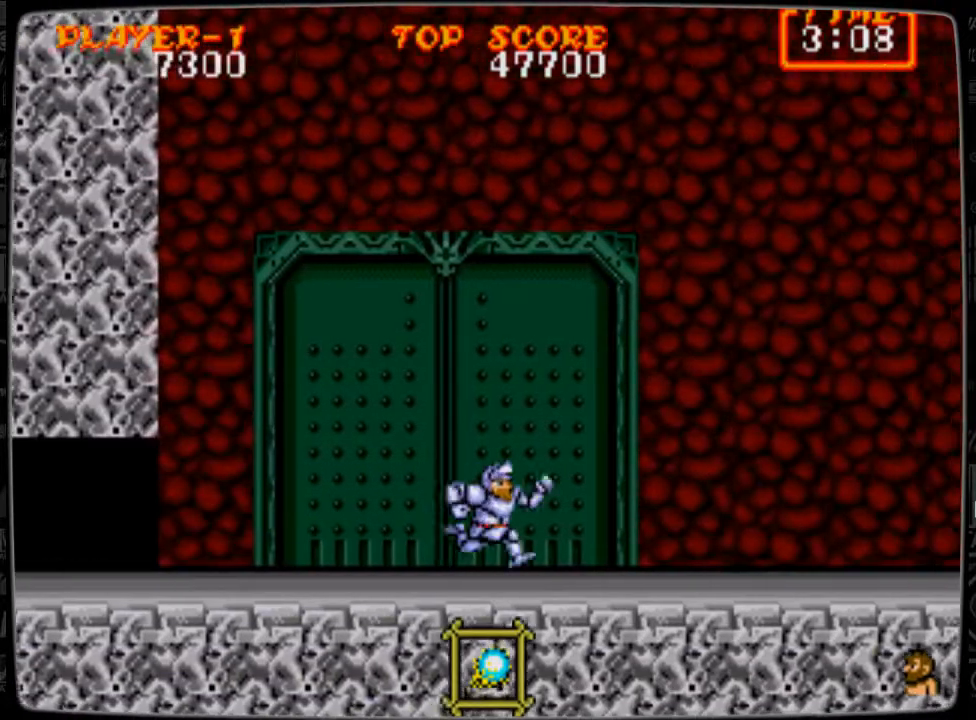
{"buttons": ["DPAD_LEFT"], "events": [[292, "DPAD_RIGHT", "up"], [334, "DPAD_LEFT", "down"]]}
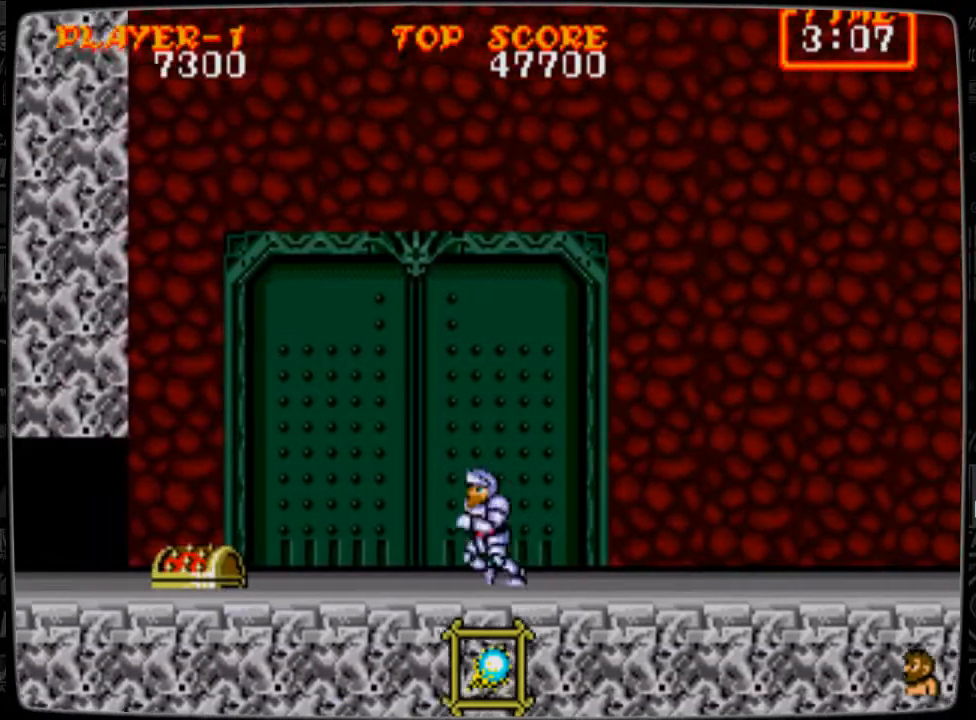
{"buttons": ["B", "DPAD_DOWN"], "events": [[208, "DPAD_DOWN", "down"], [208, "DPAD_LEFT", "up"], [250, "B", "down"], [291, "B", "up"], [333, "B", "down"], [417, "B", "up"], [500, "B", "down"]]}
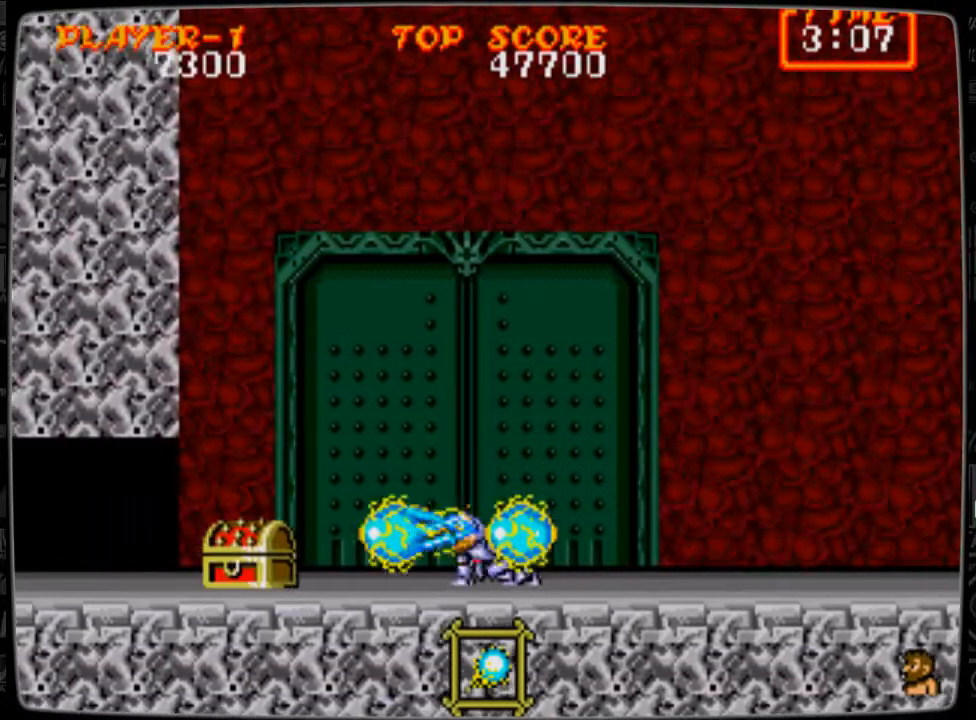
{"buttons": ["DPAD_DOWN"], "events": [[42, "B", "up"], [167, "B", "down"], [209, "B", "up"], [250, "B", "down"], [375, "B", "up"]]}
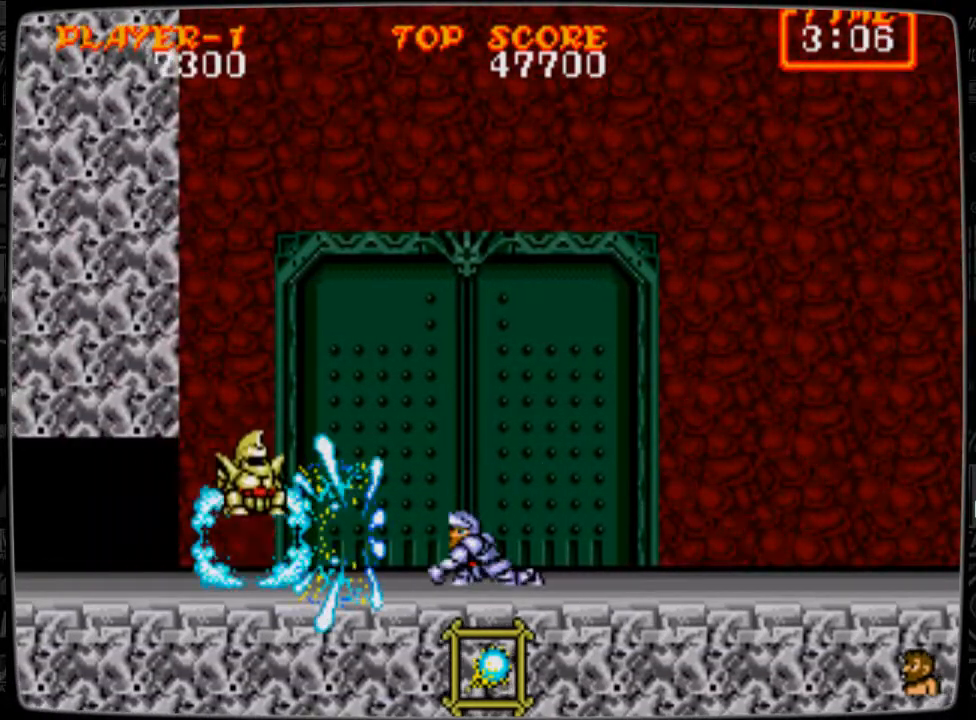
{"buttons": ["DPAD_LEFT"], "events": [[126, "DPAD_DOWN", "up"], [167, "DPAD_DOWN", "down"], [501, "DPAD_DOWN", "up"], [501, "DPAD_LEFT", "down"]]}
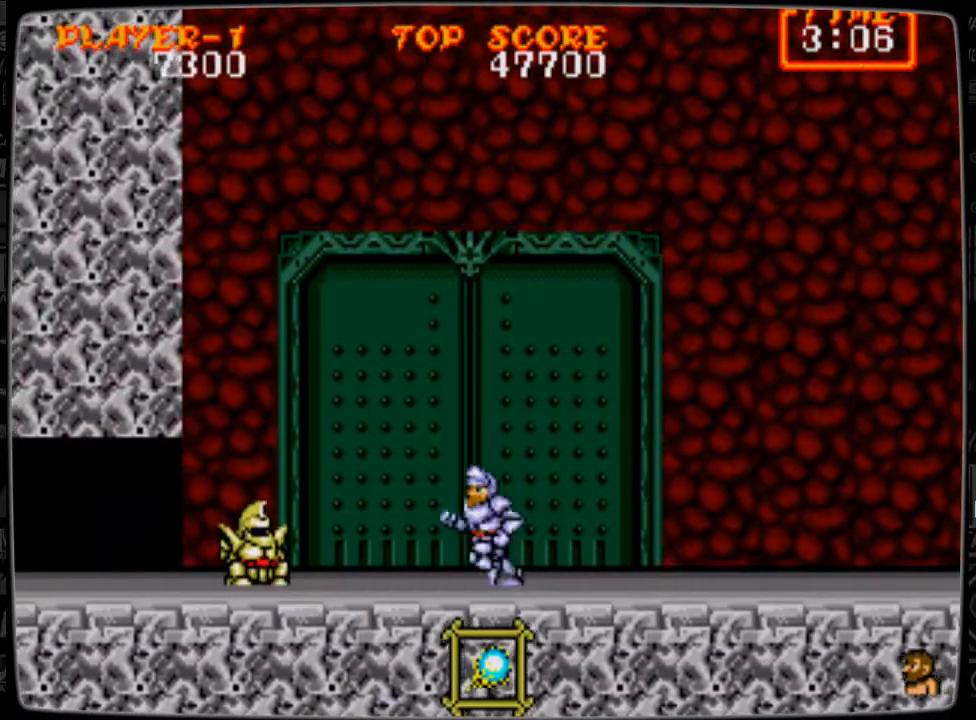
{"buttons": ["DPAD_LEFT"], "events": []}
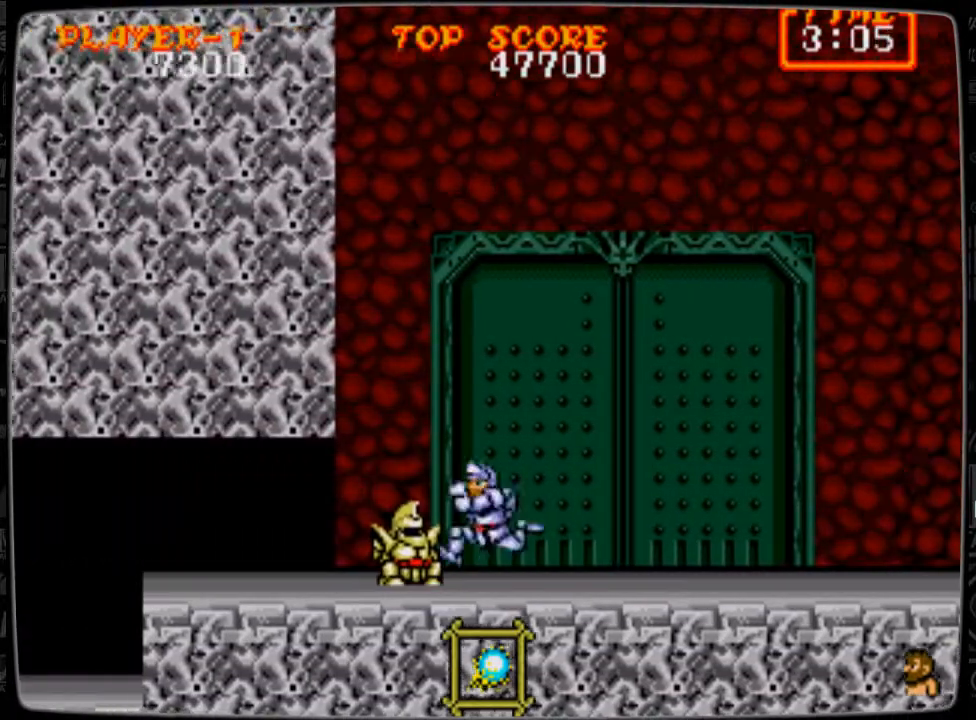
{"buttons": ["DPAD_RIGHT"], "events": [[291, "DPAD_LEFT", "up"], [333, "DPAD_RIGHT", "down"]]}
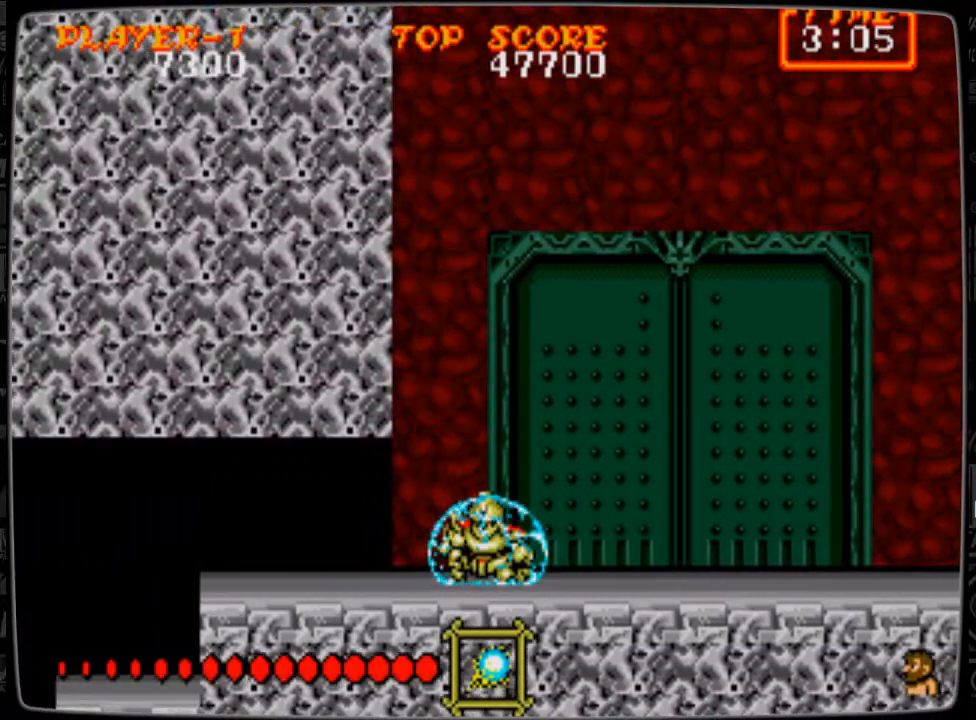
{"buttons": ["DPAD_RIGHT"], "events": []}
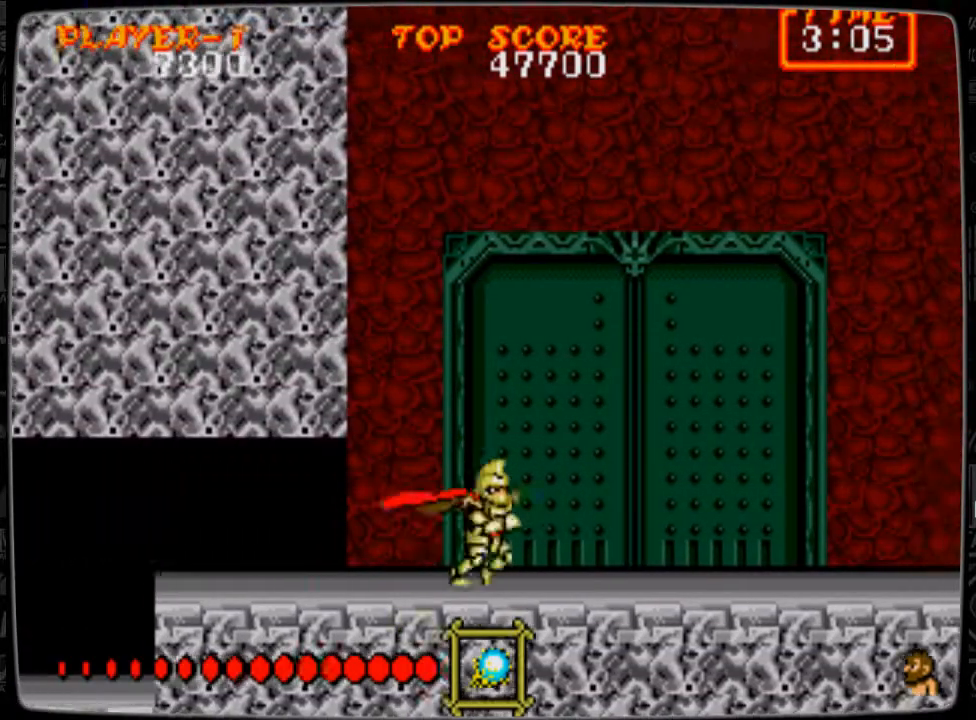
{"buttons": ["DPAD_RIGHT"], "events": []}
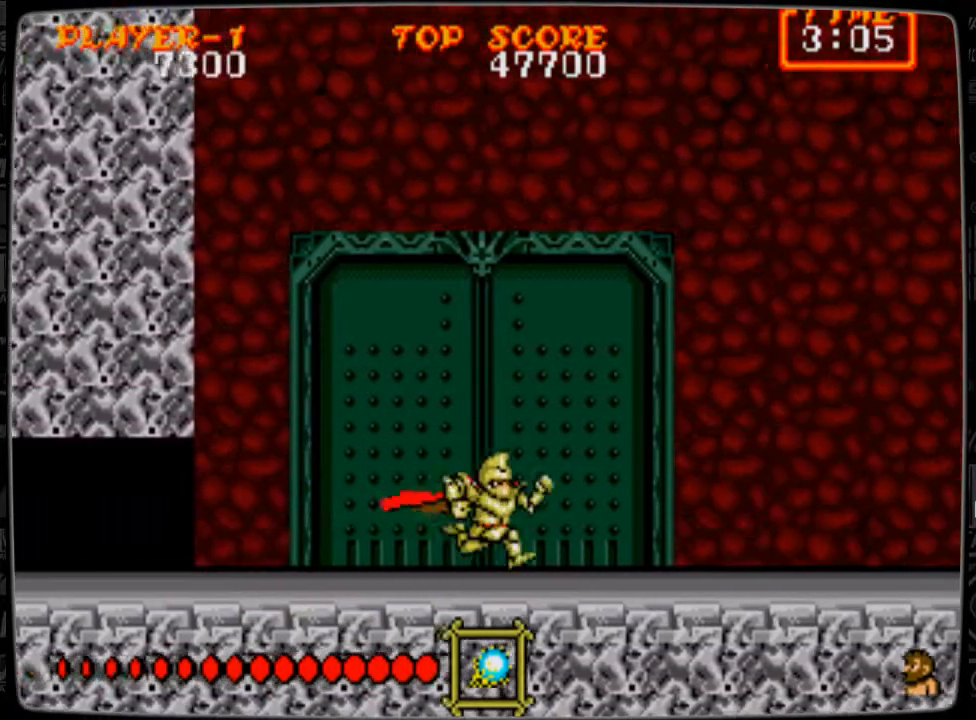
{"buttons": ["DPAD_RIGHT"], "events": []}
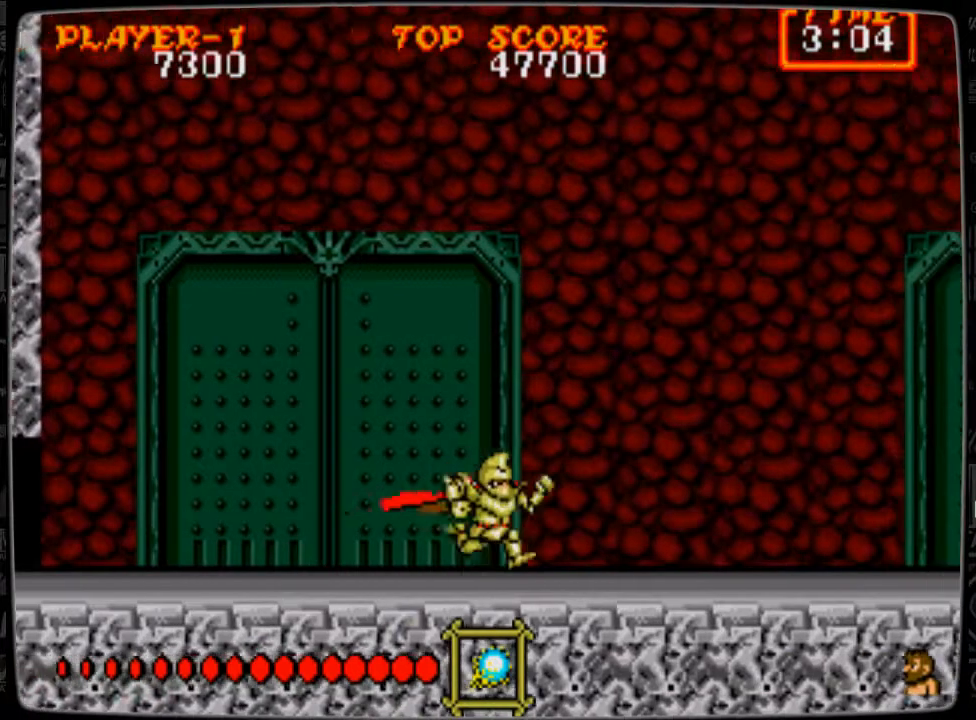
{"buttons": ["DPAD_RIGHT"], "events": []}
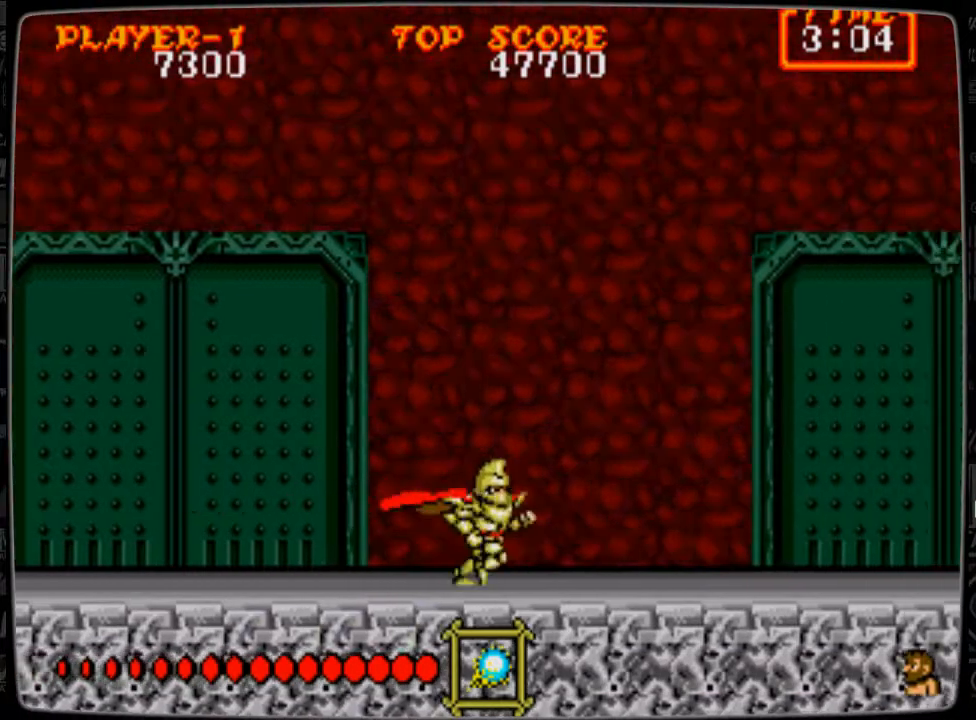
{"buttons": ["DPAD_RIGHT"], "events": []}
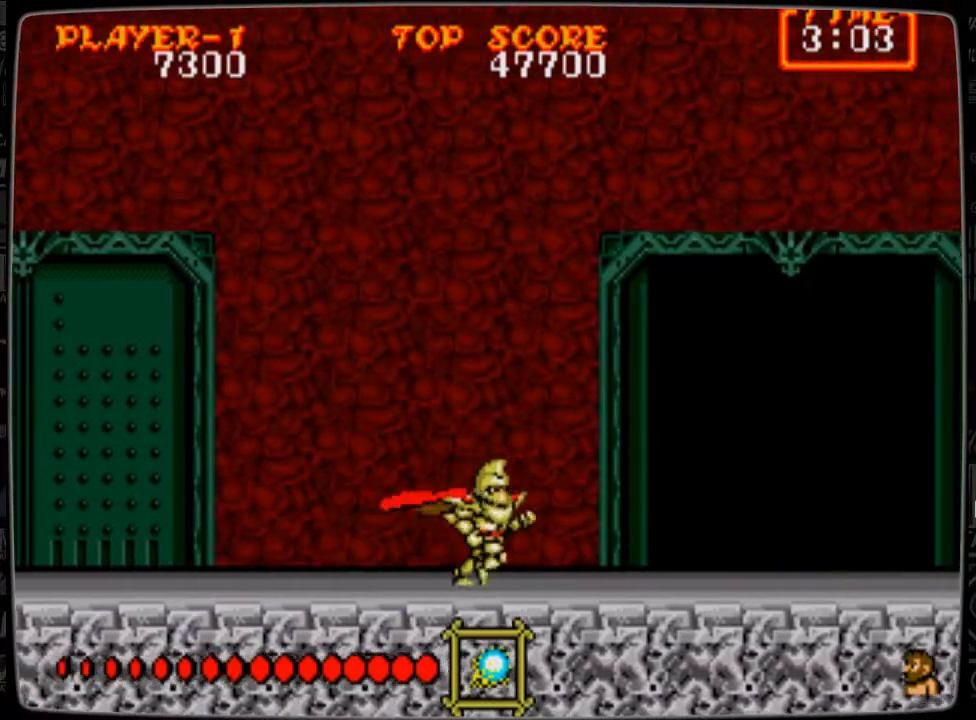
{"buttons": [], "events": [[42, "DPAD_RIGHT", "up"], [84, "A", "down"], [126, "A", "up"], [251, "B", "down"], [292, "B", "up"], [334, "B", "down"], [376, "B", "up"], [459, "B", "down"], [501, "B", "up"]]}
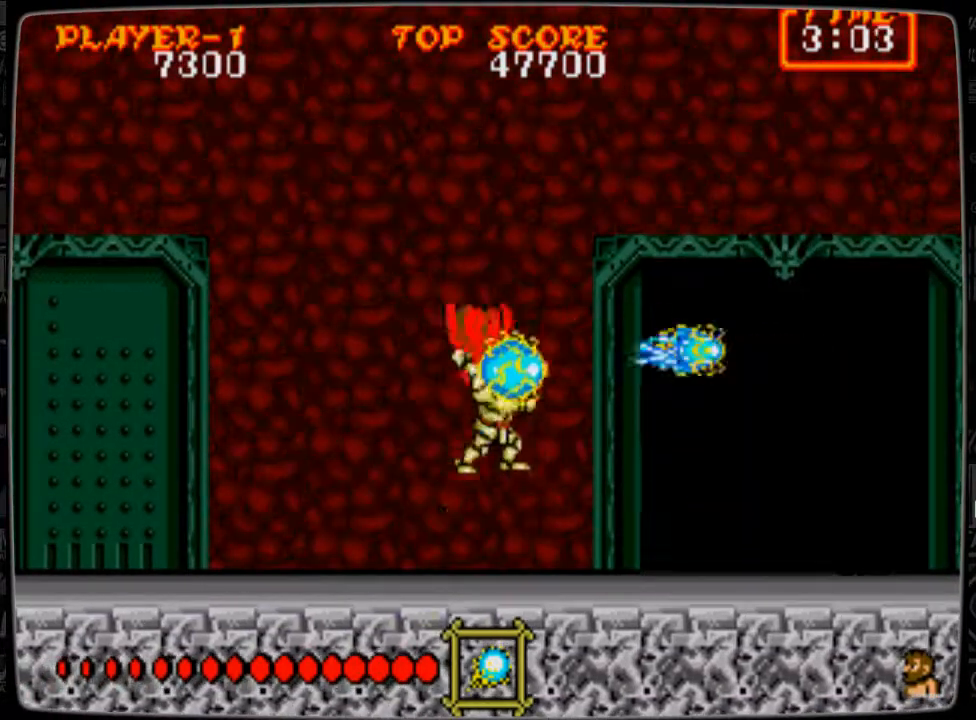
{"buttons": [], "events": [[83, "B", "down"], [209, "B", "up"], [250, "A", "down"], [334, "A", "up"], [417, "B", "down"], [459, "B", "up"]]}
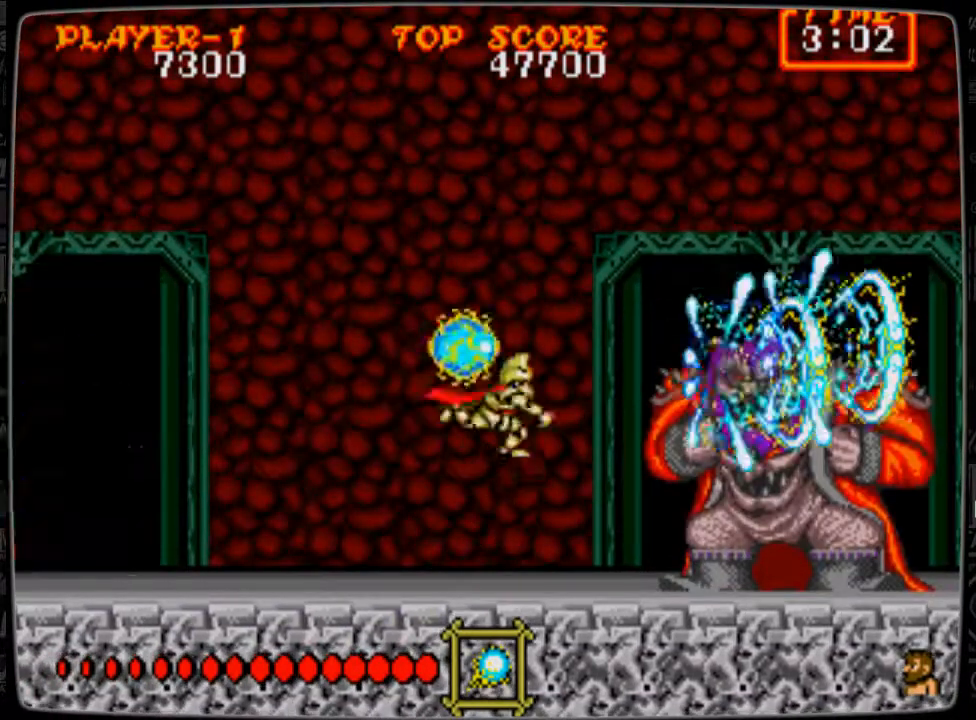
{"buttons": ["B"], "events": [[41, "B", "down"], [125, "B", "up"], [166, "B", "down"], [208, "B", "up"], [250, "B", "down"], [291, "B", "up"], [417, "B", "down"], [458, "B", "up"], [500, "B", "down"]]}
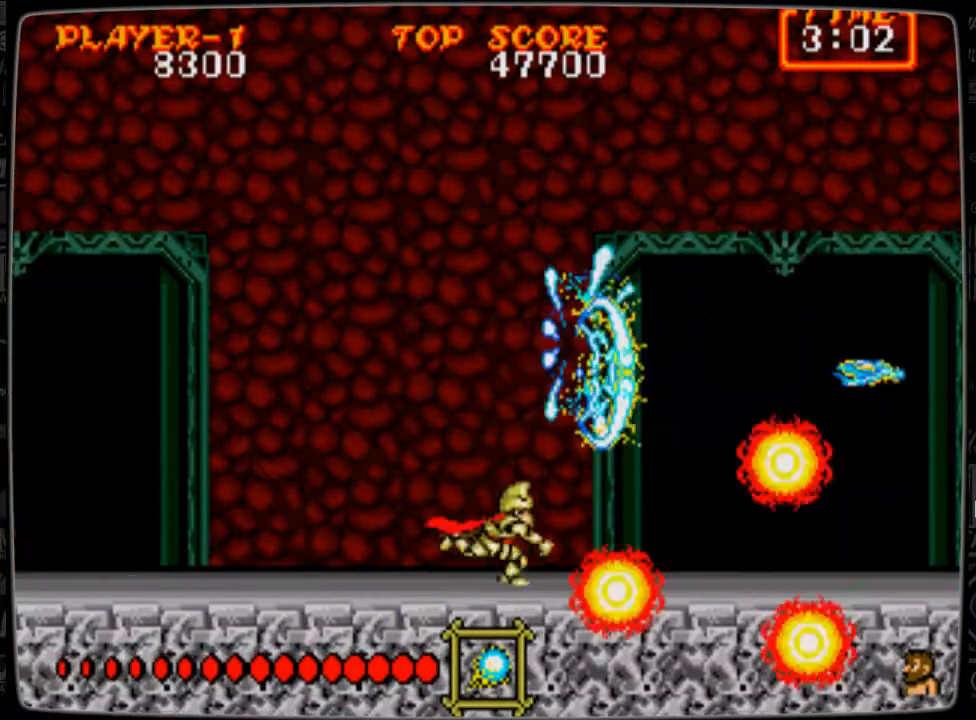
{"buttons": [], "events": [[42, "A", "down"], [125, "A", "up"], [125, "B", "up"], [167, "B", "down"], [209, "B", "up"]]}